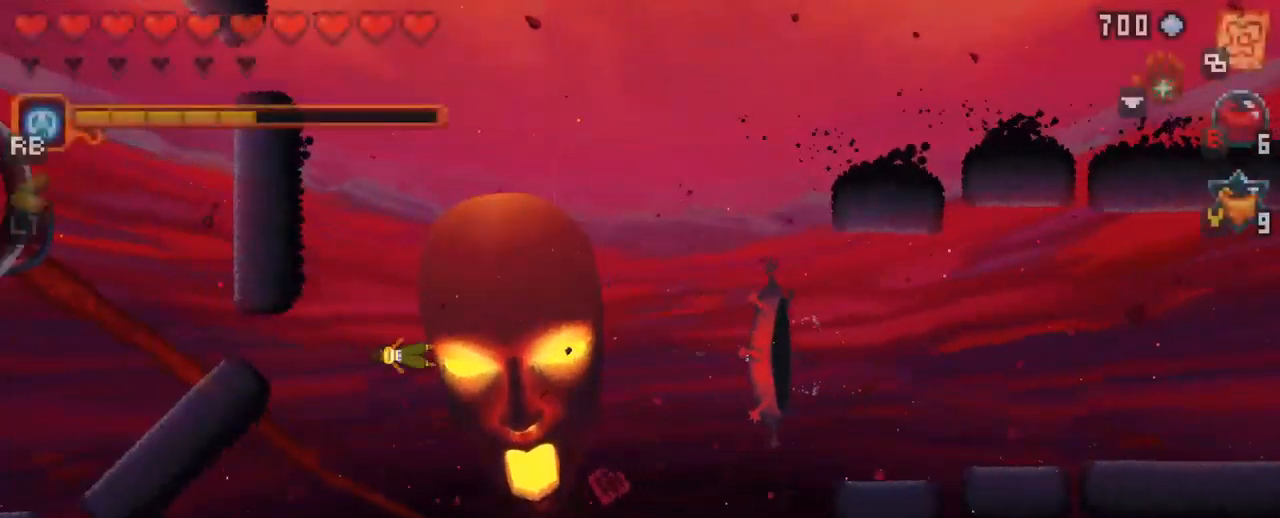
Gameplay with a controller (Xbox layout); each line is a JSON object with the inputs held at the frame after it. "events" lists button and stick changes between this image and that frame as [ms after this image, input, new state], when the widget could be followed in between. Not read: L3 R3.
{"buttons": [], "left_stick": "center", "right_stick": "center", "events": []}
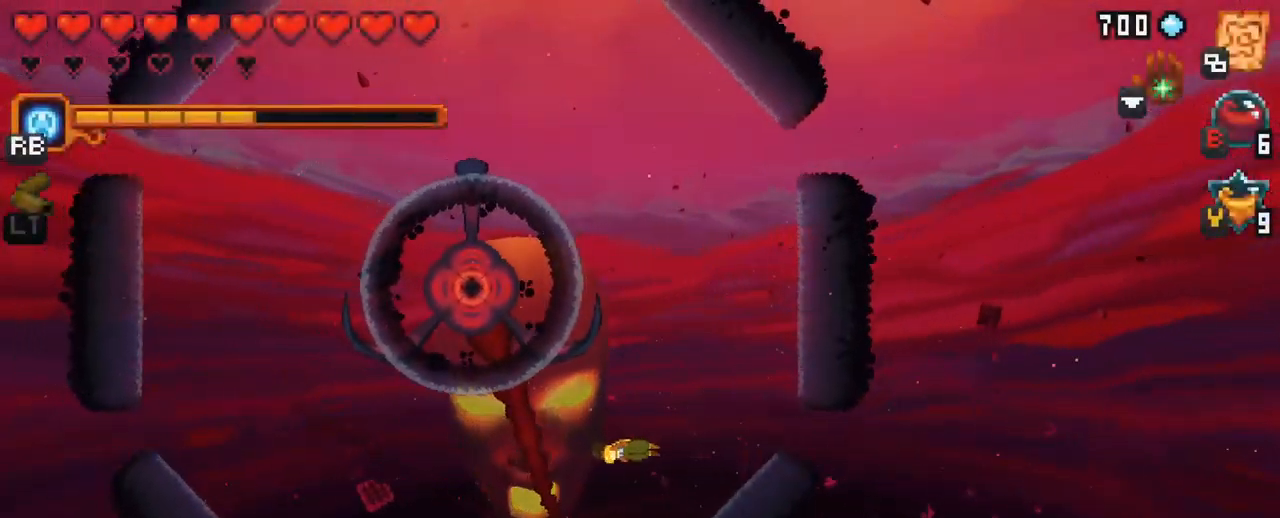
{"buttons": [], "left_stick": "center", "right_stick": "center", "events": []}
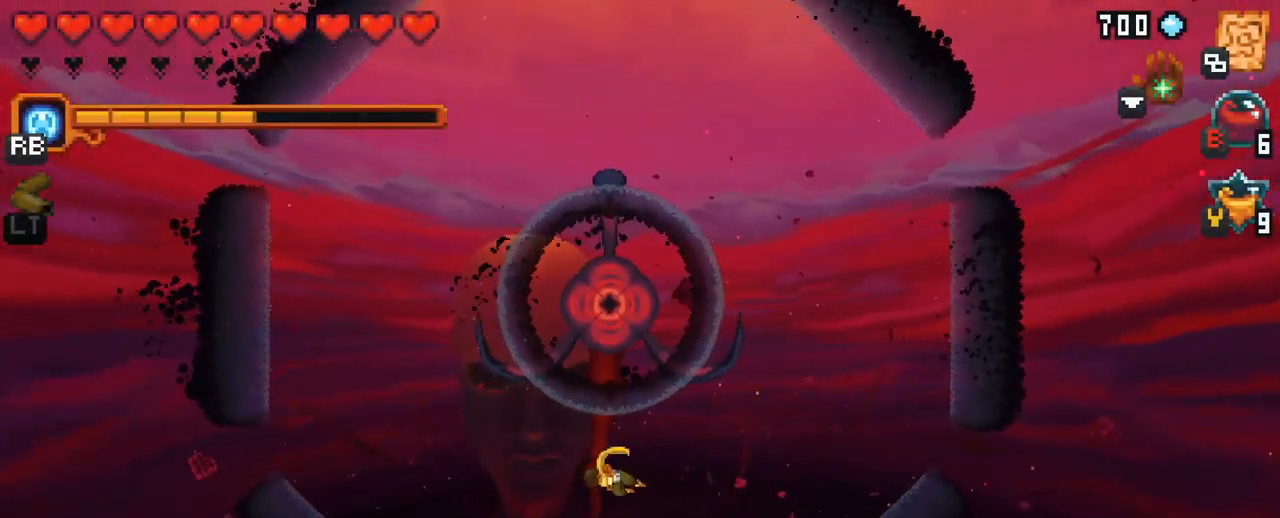
{"buttons": [], "left_stick": "up-left", "right_stick": "center", "events": [[384, "left_stick", "up-left"]]}
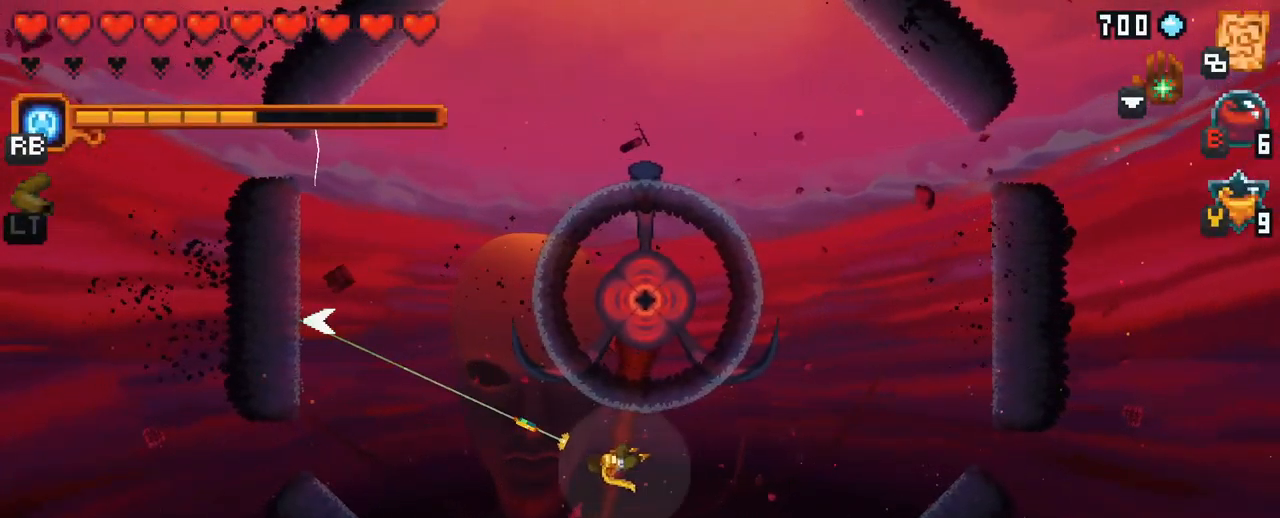
{"buttons": ["X"], "left_stick": "up", "right_stick": "center", "events": [[117, "X", "down"], [334, "left_stick", "up"]]}
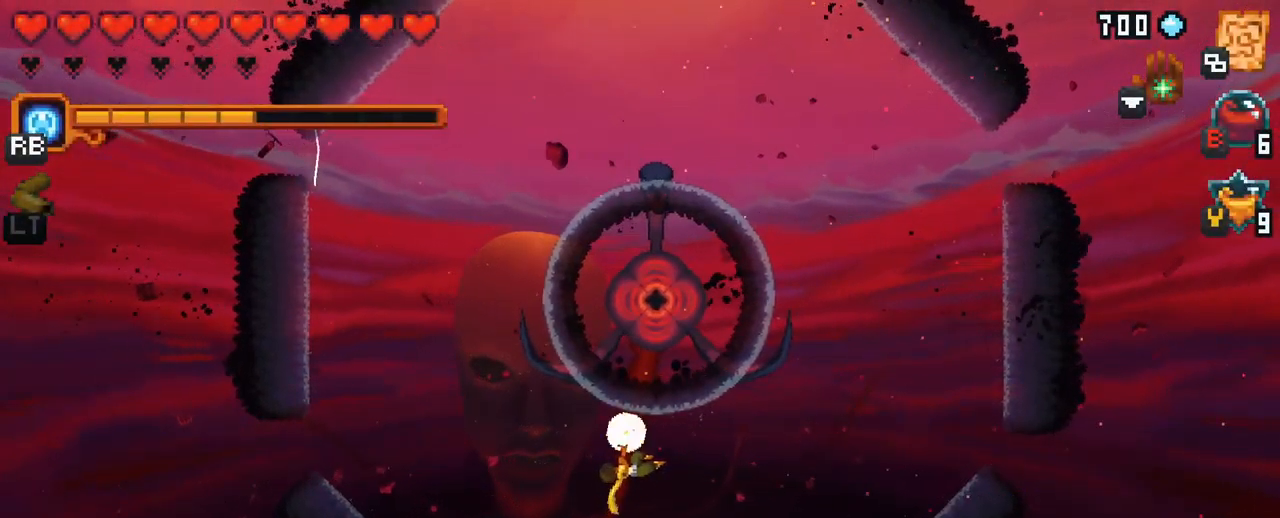
{"buttons": ["X"], "left_stick": "up", "right_stick": "center", "events": [[34, "X", "up"], [350, "X", "down"]]}
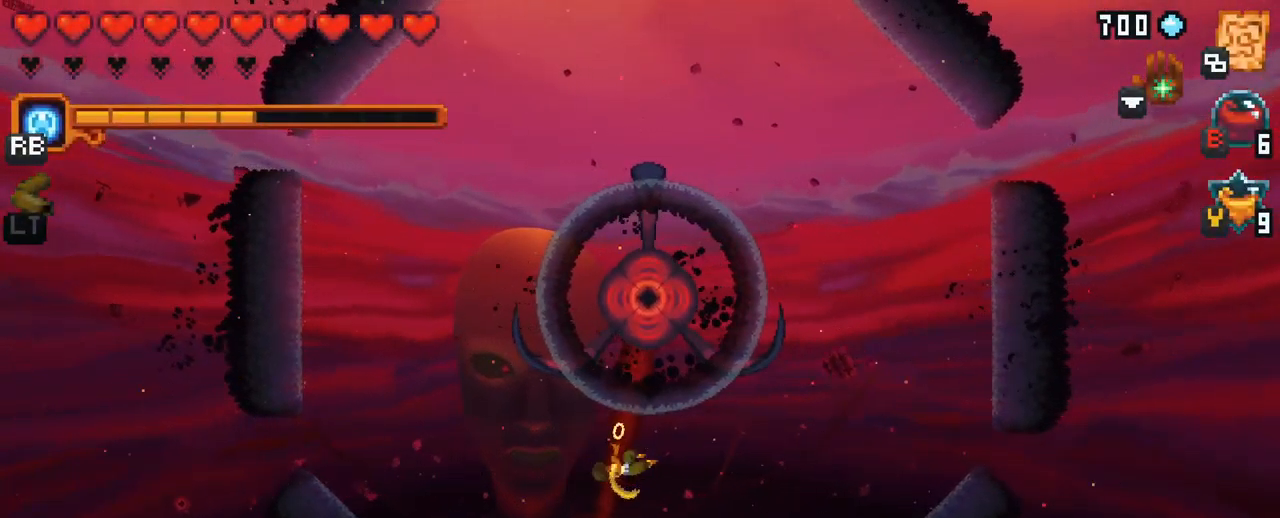
{"buttons": [], "left_stick": "up", "right_stick": "center", "events": [[300, "X", "up"]]}
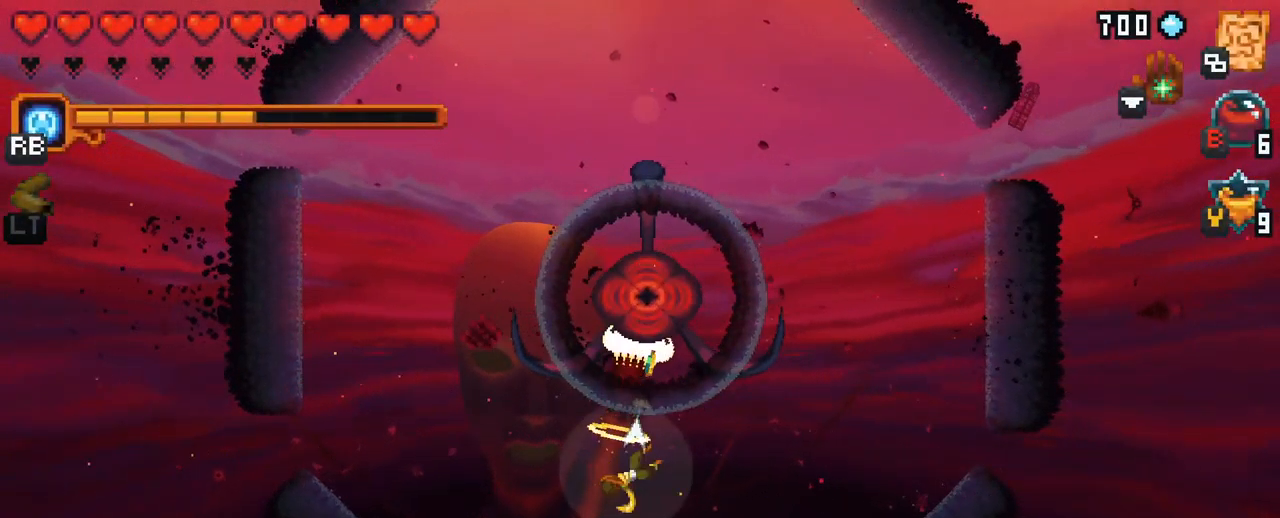
{"buttons": ["X"], "left_stick": "up", "right_stick": "center", "events": [[50, "X", "down"]]}
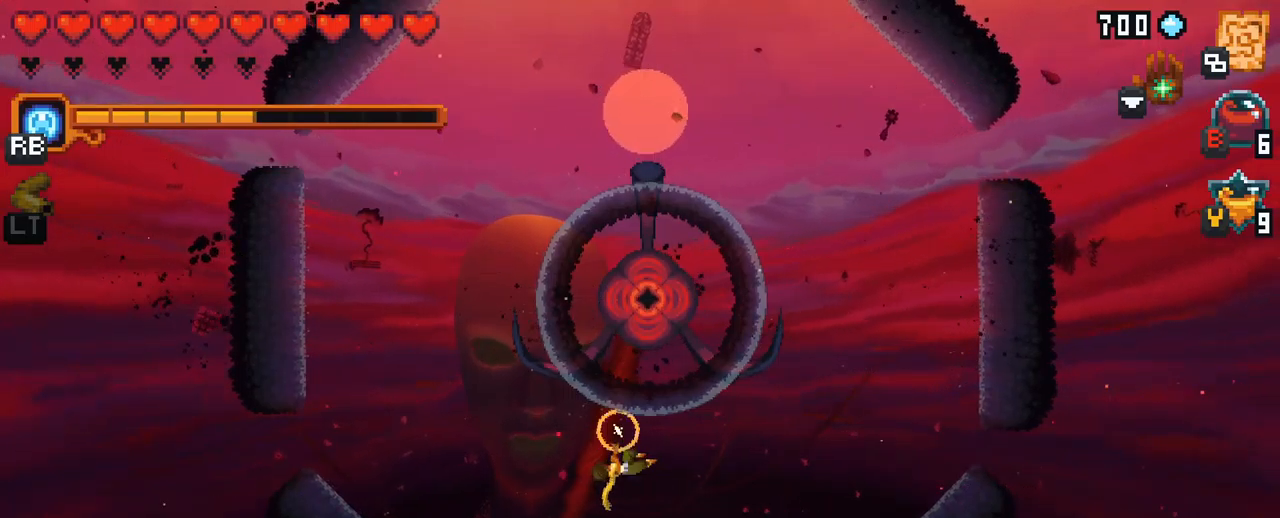
{"buttons": ["X"], "left_stick": "up", "right_stick": "center", "events": [[34, "X", "up"], [300, "X", "down"]]}
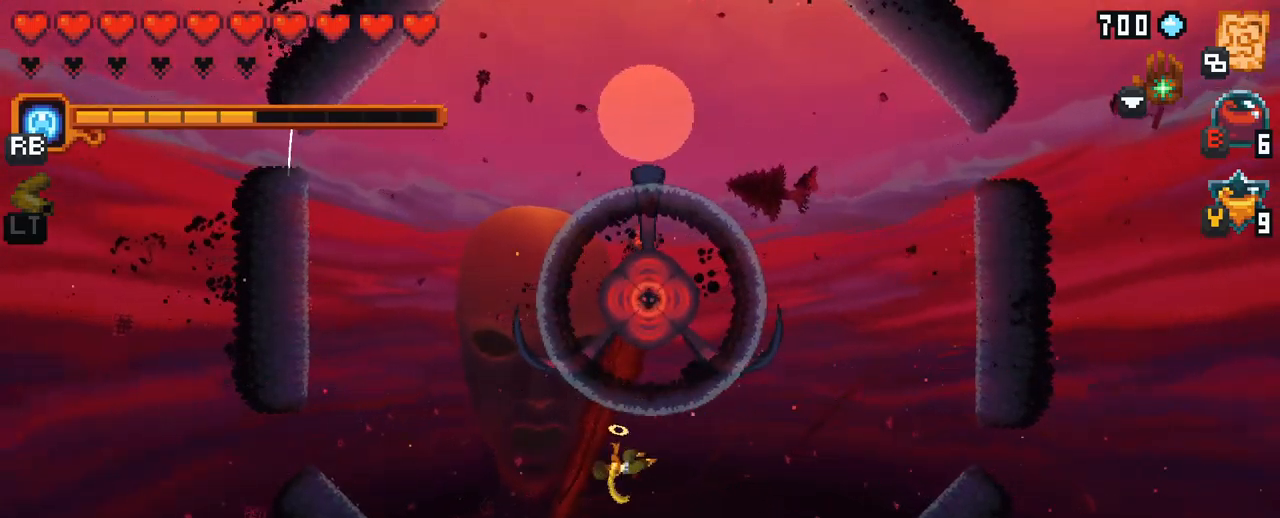
{"buttons": [], "left_stick": "up", "right_stick": "center", "events": [[234, "X", "up"]]}
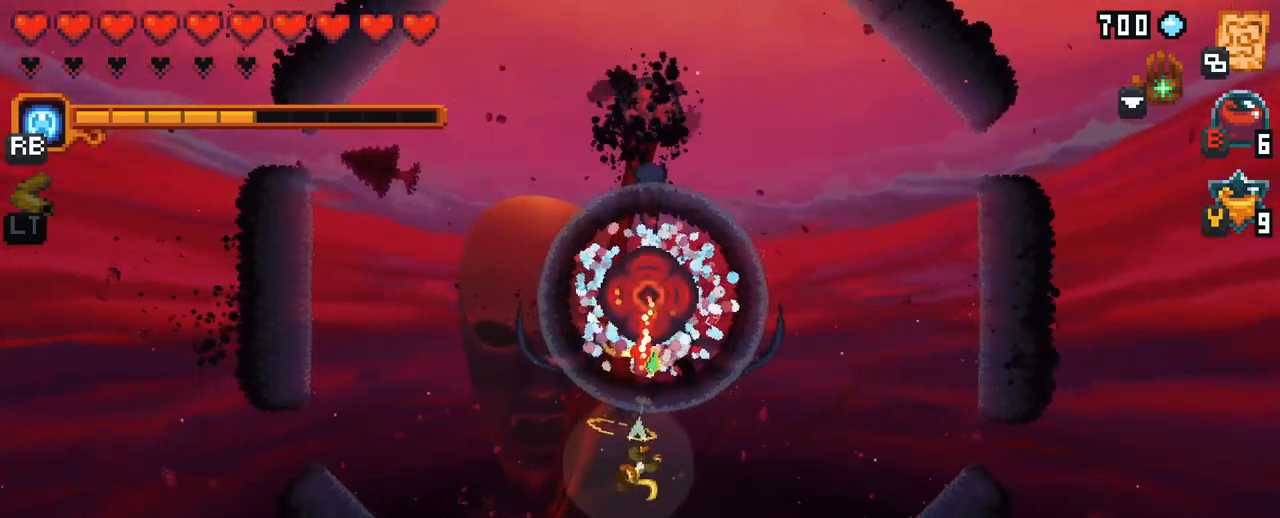
{"buttons": ["A"], "left_stick": "up-left", "right_stick": "center", "events": [[134, "left_stick", "up-left"], [350, "A", "down"]]}
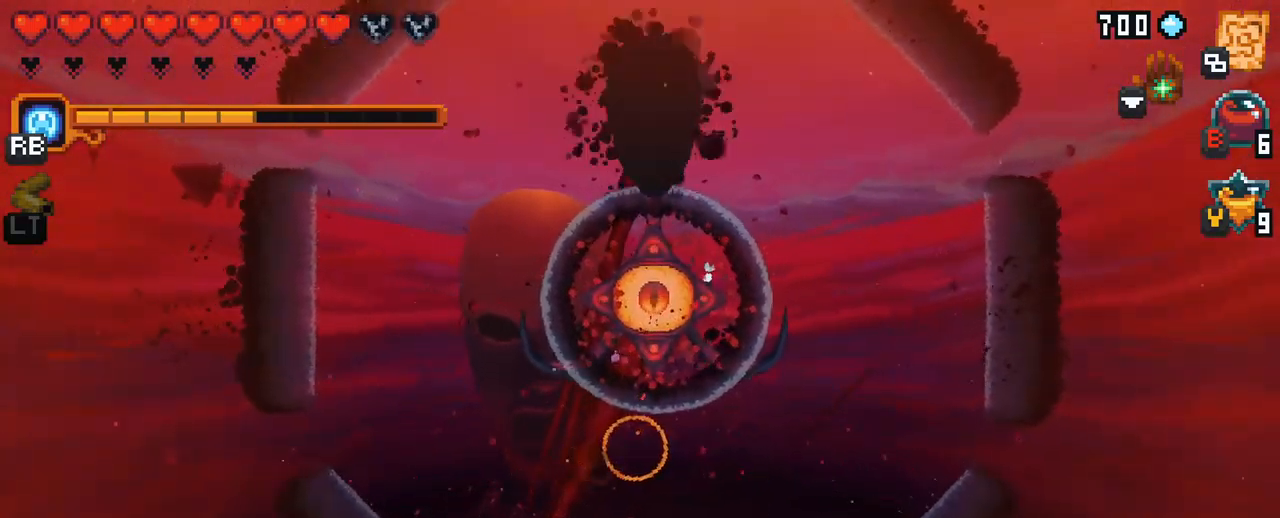
{"buttons": ["X"], "left_stick": "up-right", "right_stick": "center", "events": [[50, "A", "up"], [100, "left_stick", "left"], [417, "left_stick", "up"], [467, "left_stick", "up-right"], [500, "X", "down"]]}
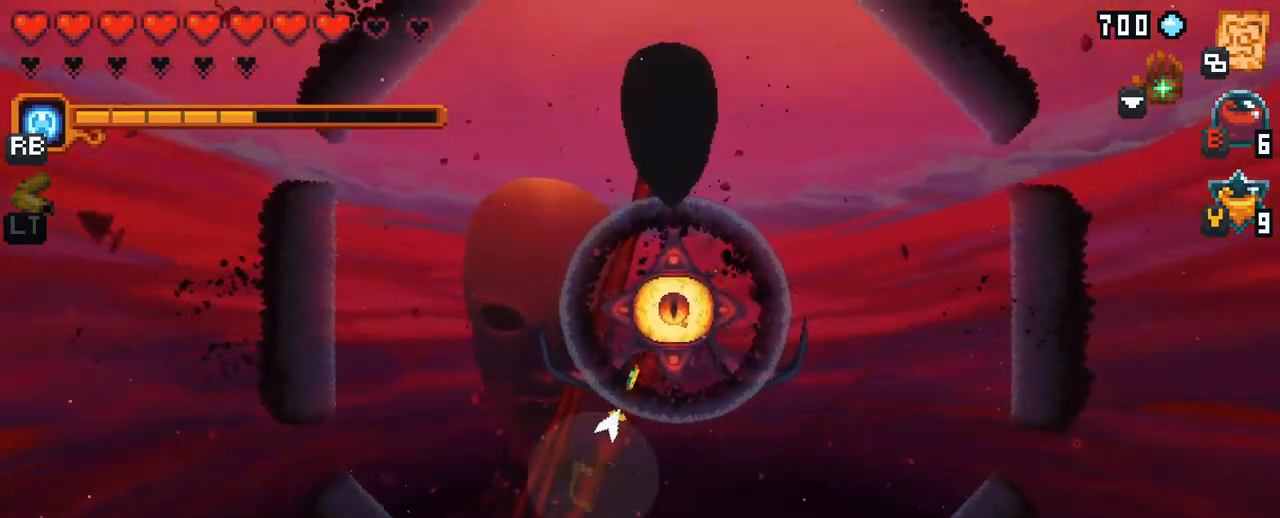
{"buttons": ["X"], "left_stick": "up", "right_stick": "center", "events": [[350, "left_stick", "up"]]}
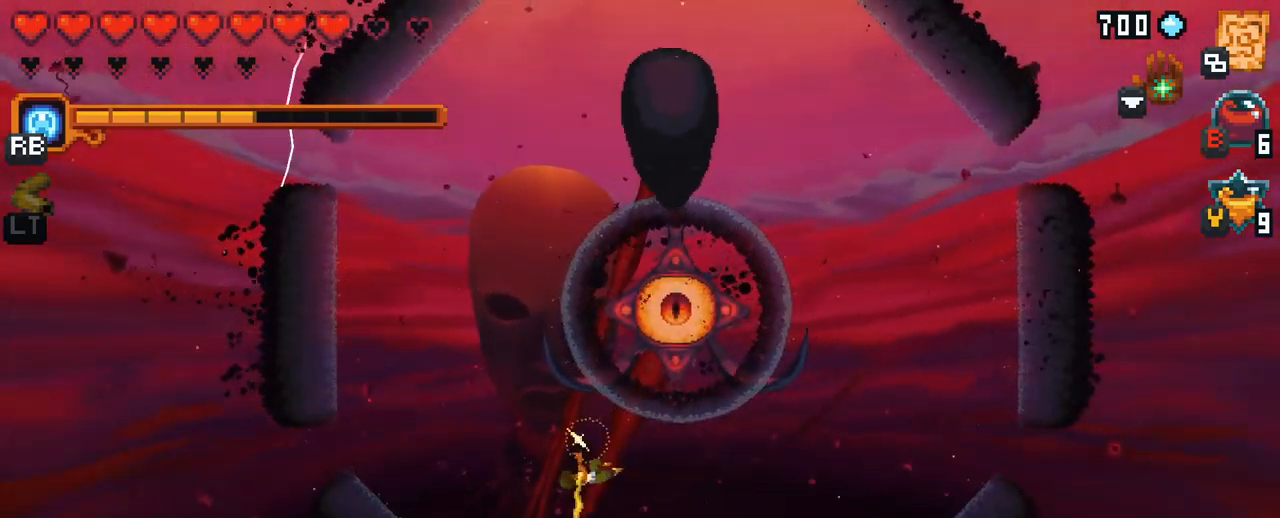
{"buttons": [], "left_stick": "up", "right_stick": "center", "events": [[17, "X", "up"]]}
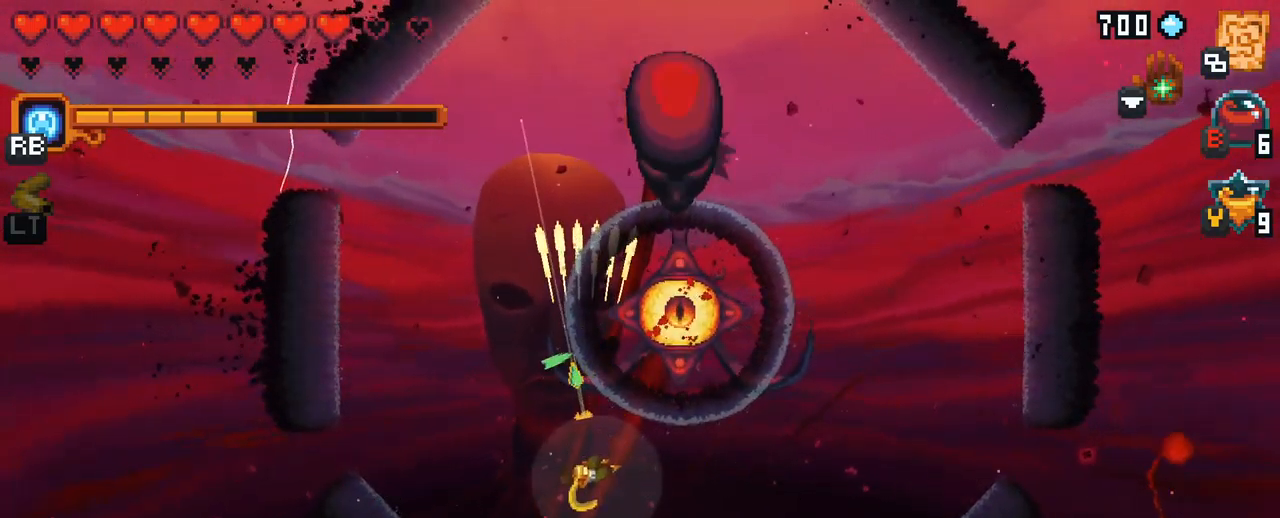
{"buttons": ["X"], "left_stick": "up", "right_stick": "center", "events": [[117, "X", "down"]]}
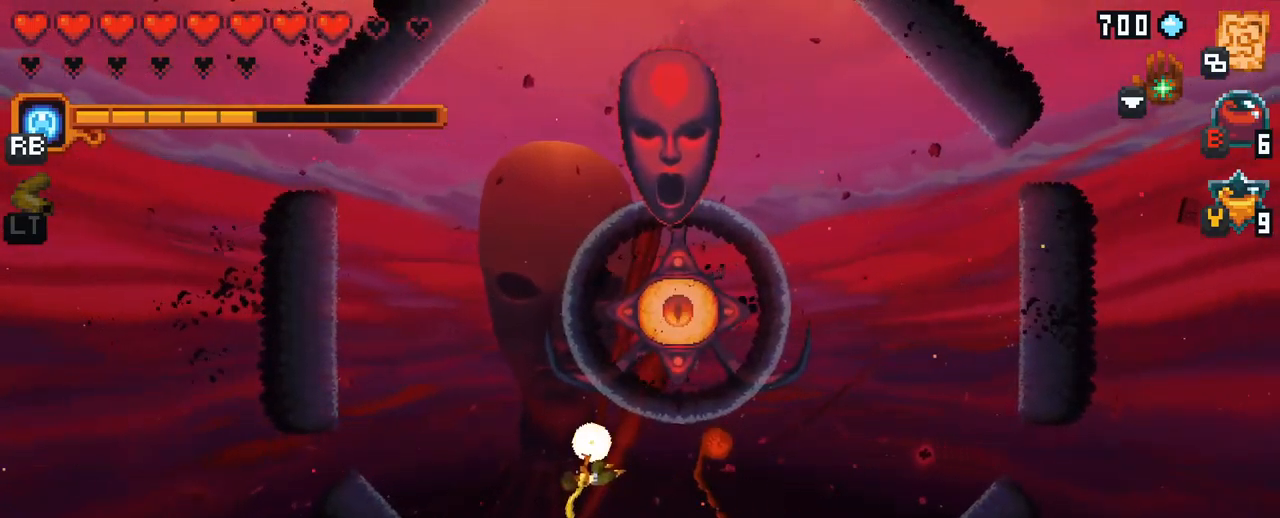
{"buttons": [], "left_stick": "up-left", "right_stick": "center", "events": [[34, "X", "up"], [234, "left_stick", "up-left"]]}
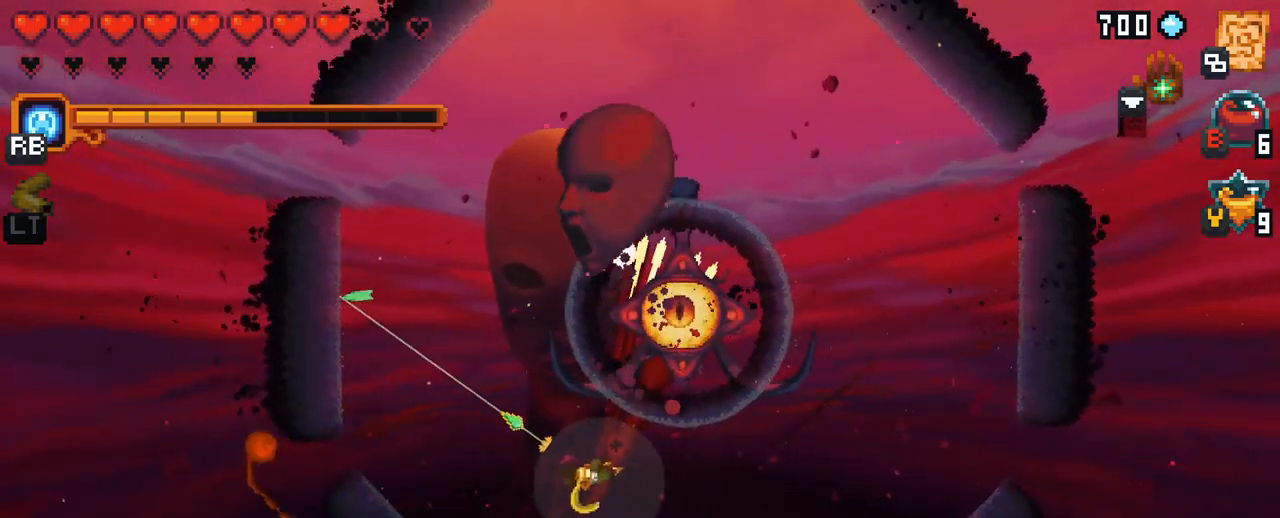
{"buttons": ["X"], "left_stick": "up-left", "right_stick": "center", "events": [[167, "X", "down"], [167, "left_stick", "up"], [450, "left_stick", "up-left"]]}
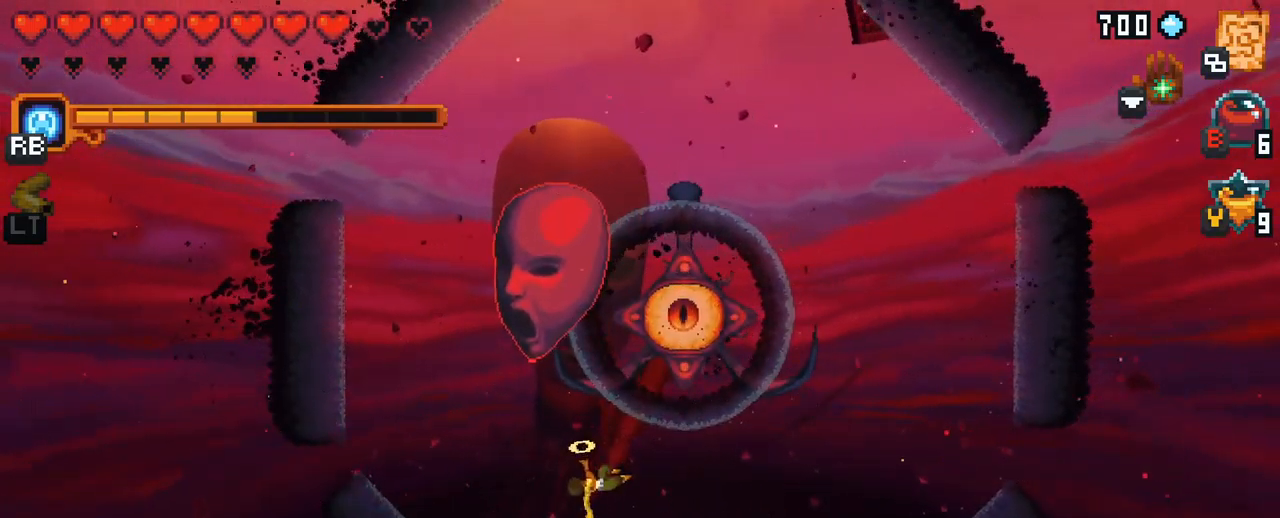
{"buttons": [], "left_stick": "down-left", "right_stick": "center", "events": [[134, "X", "up"], [350, "left_stick", "down-left"]]}
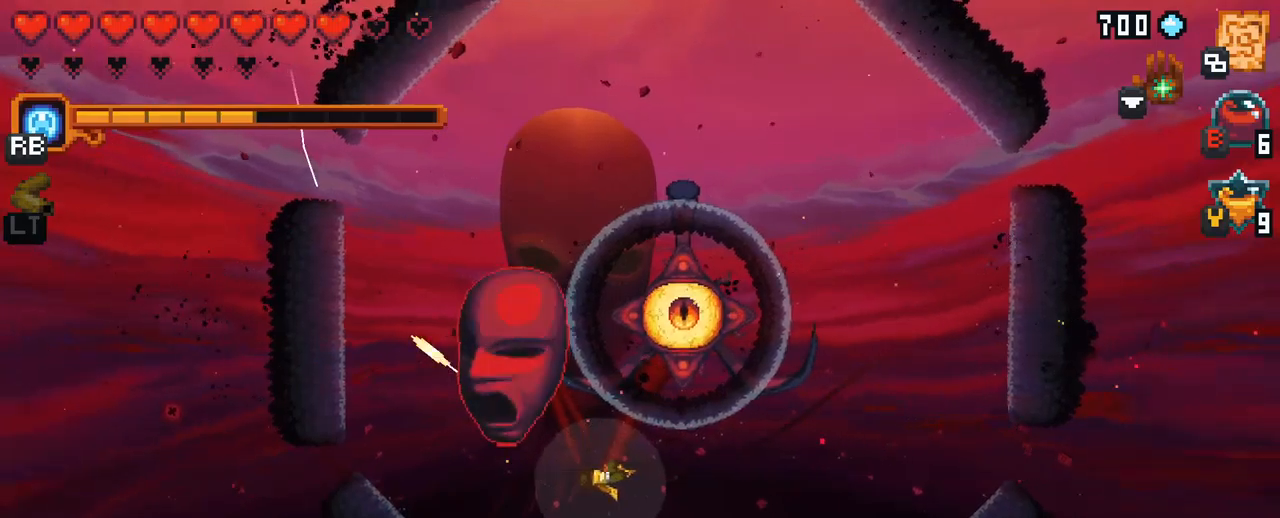
{"buttons": ["X"], "left_stick": "right", "right_stick": "center", "events": [[117, "A", "down"], [300, "A", "up"], [367, "left_stick", "center"], [450, "left_stick", "right"], [500, "X", "down"]]}
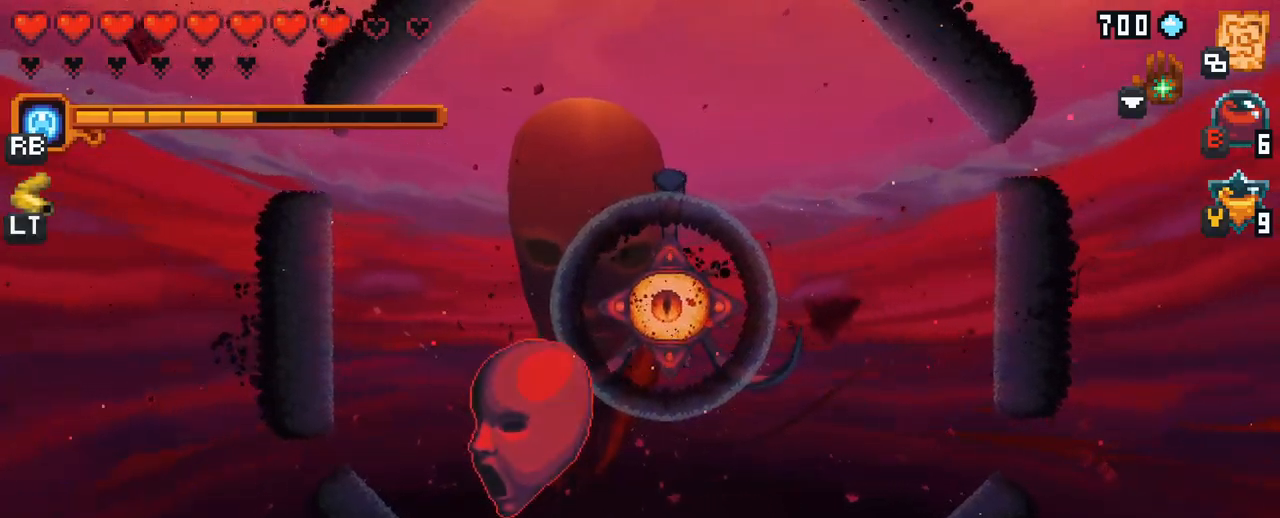
{"buttons": [], "left_stick": "up-right", "right_stick": "center", "events": [[67, "left_stick", "up-right"], [450, "X", "up"]]}
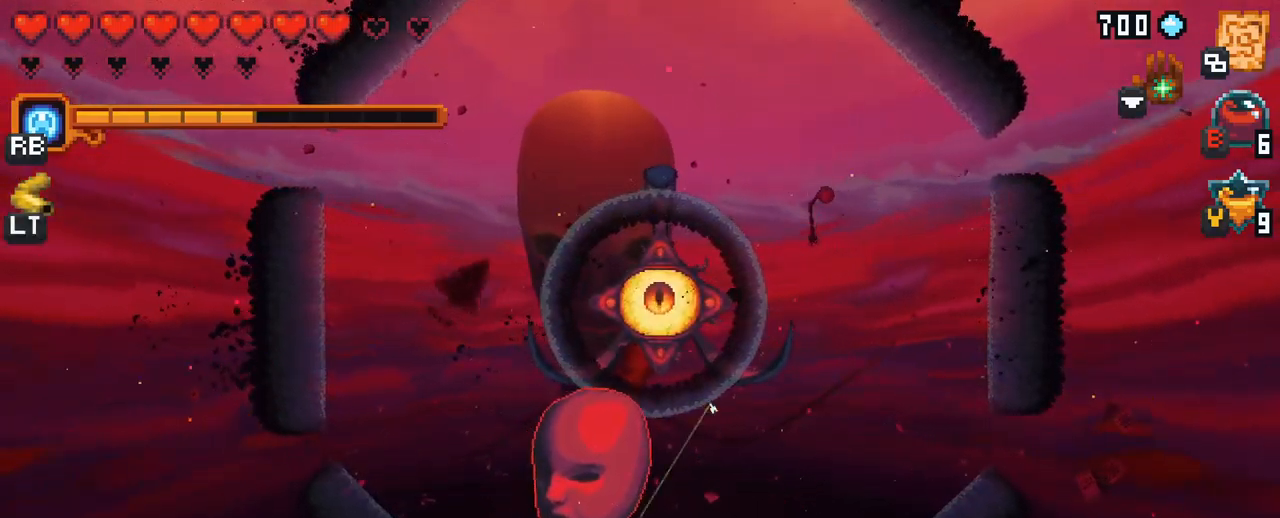
{"buttons": ["X"], "left_stick": "up-right", "right_stick": "center", "events": [[233, "X", "down"]]}
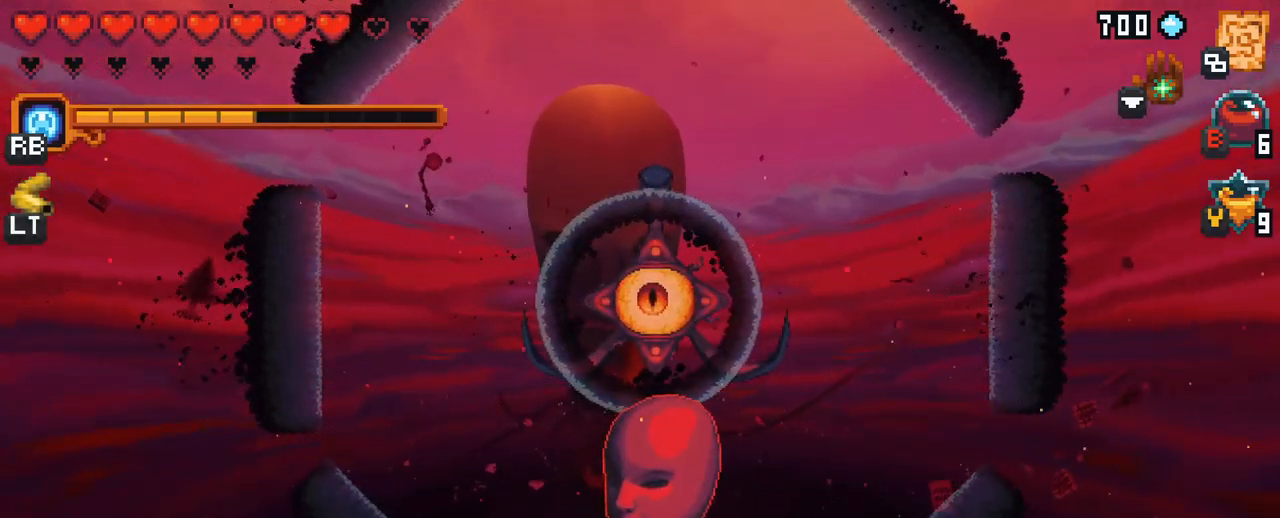
{"buttons": [], "left_stick": "up-right", "right_stick": "center", "events": [[133, "X", "up"]]}
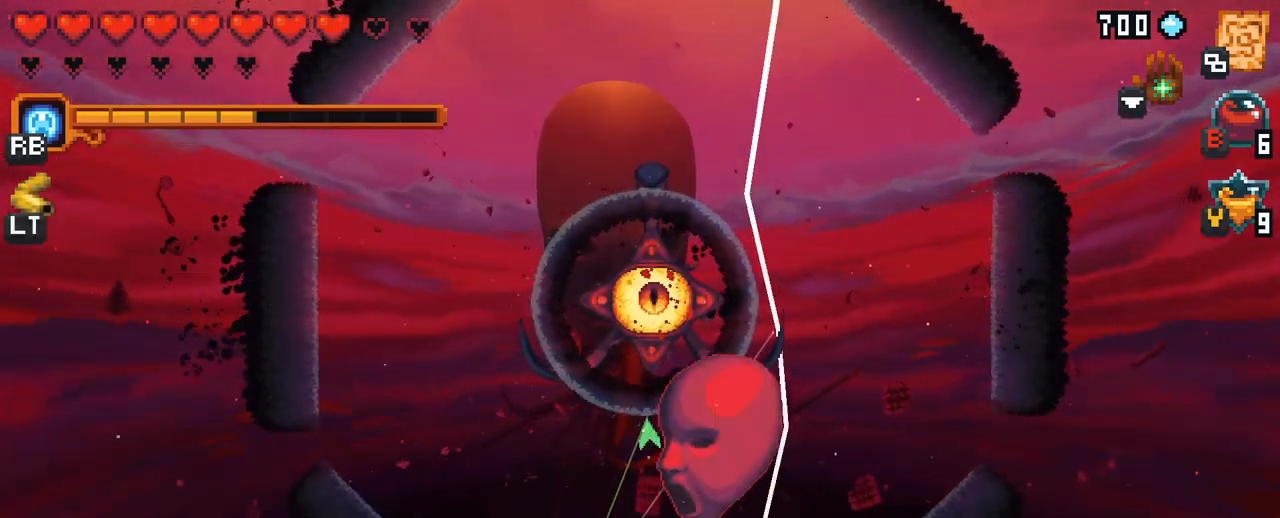
{"buttons": [], "left_stick": "up-right", "right_stick": "center", "events": [[33, "X", "down"], [383, "X", "up"]]}
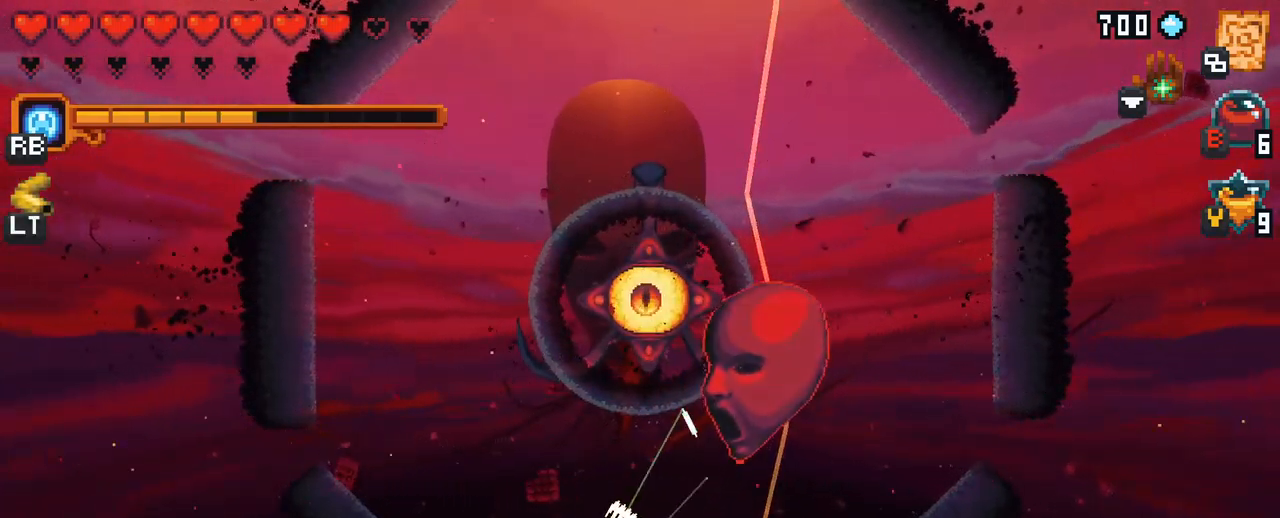
{"buttons": [], "left_stick": "up-left", "right_stick": "center", "events": [[117, "left_stick", "up"], [483, "left_stick", "up-left"]]}
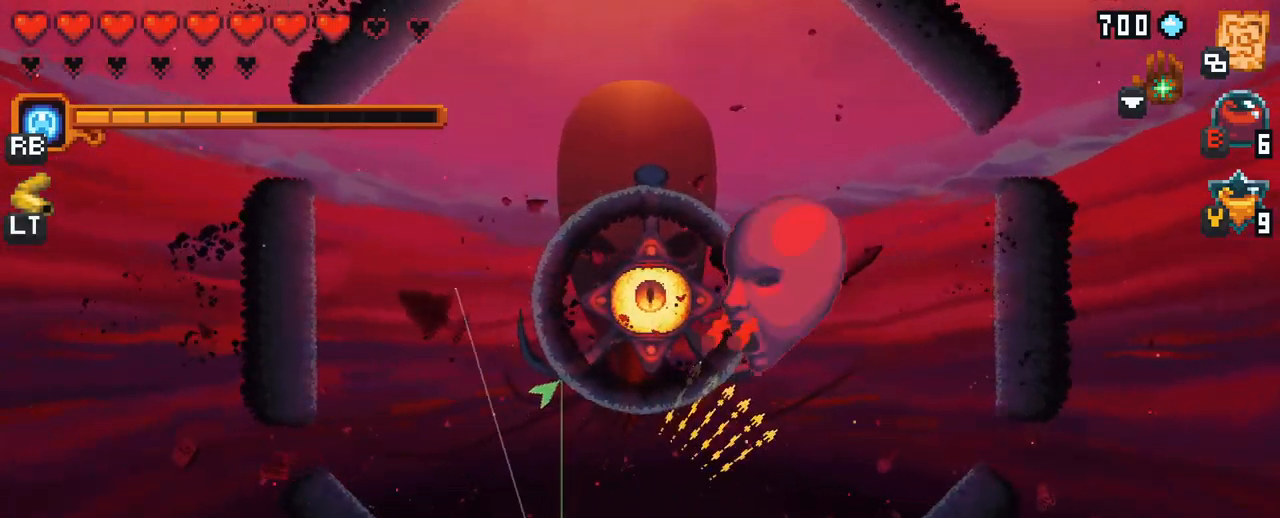
{"buttons": ["A"], "left_stick": "up", "right_stick": "center", "events": [[67, "A", "down"], [250, "A", "up"], [433, "left_stick", "up"], [500, "A", "down"]]}
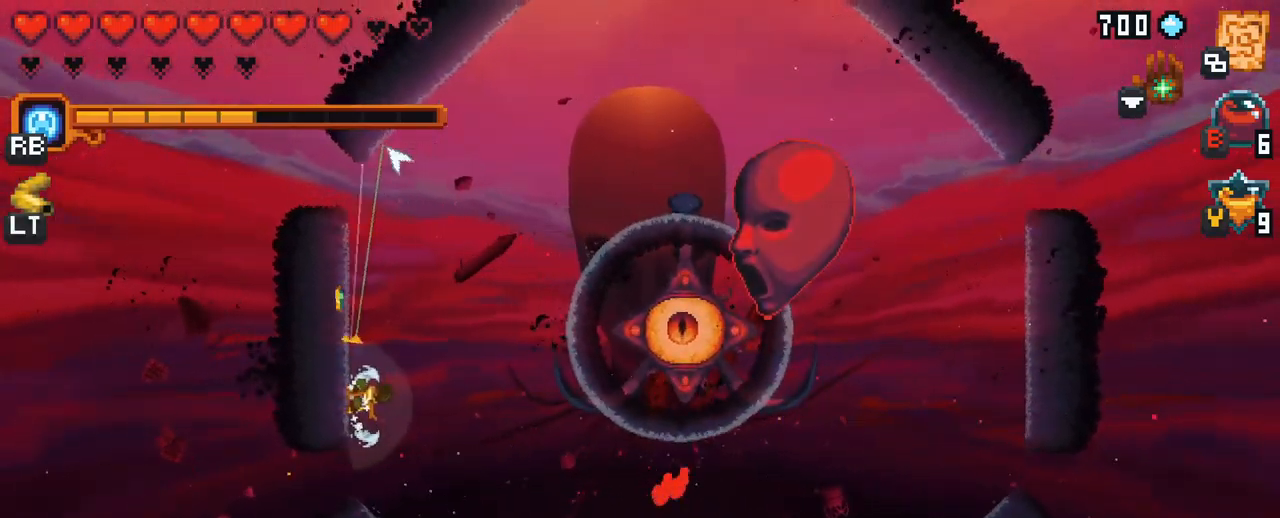
{"buttons": ["X"], "left_stick": "up-right", "right_stick": "center", "events": [[200, "A", "up"], [200, "left_stick", "up-right"], [433, "X", "down"]]}
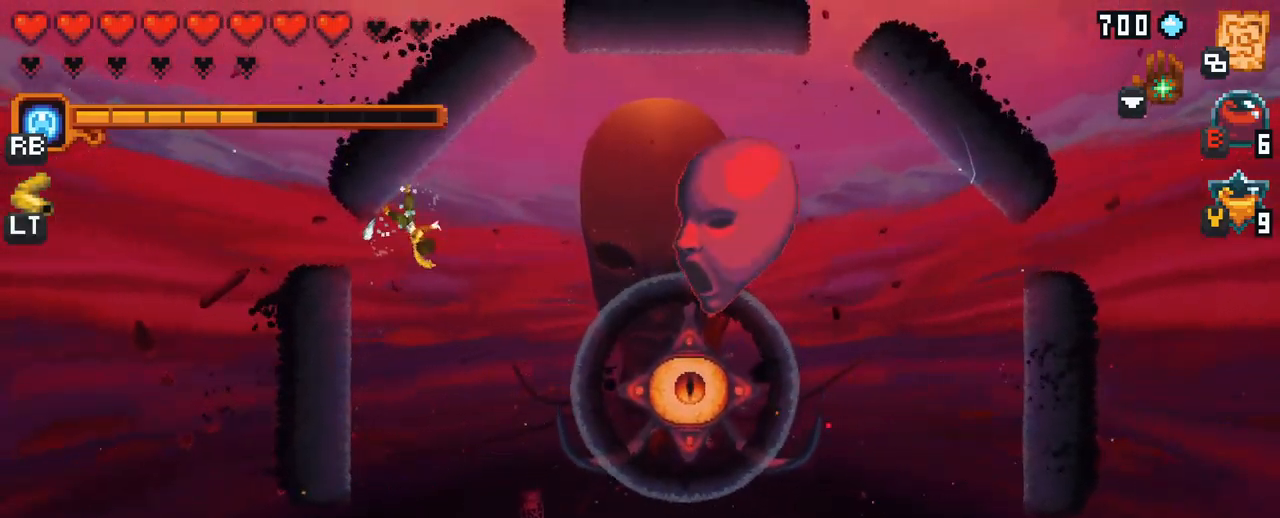
{"buttons": [], "left_stick": "right", "right_stick": "center", "events": [[17, "left_stick", "right"], [333, "X", "up"]]}
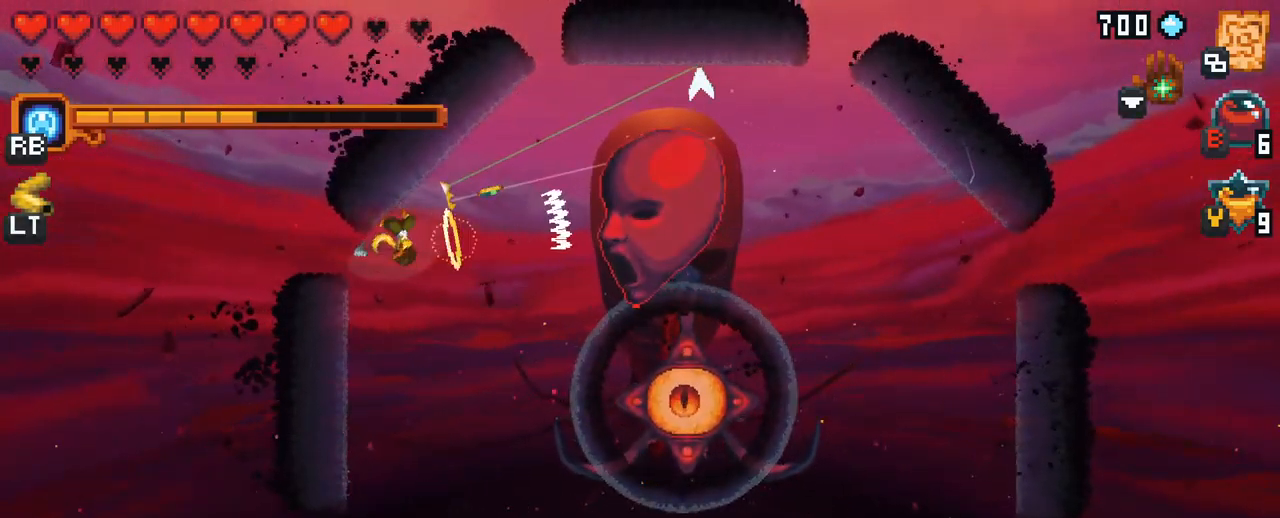
{"buttons": ["X"], "left_stick": "right", "right_stick": "center", "events": [[267, "X", "down"]]}
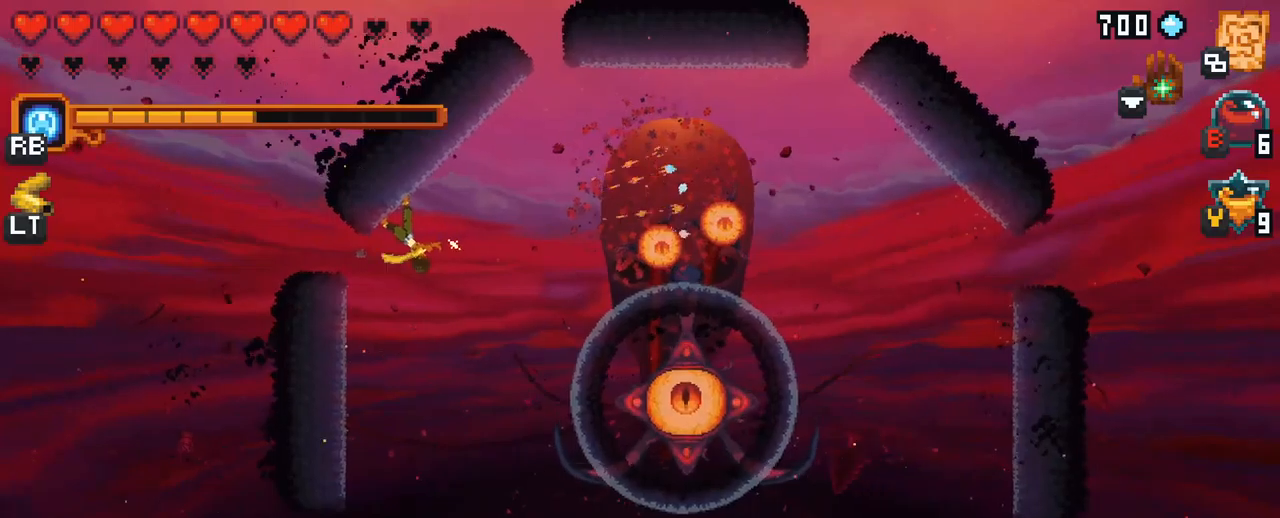
{"buttons": ["A"], "left_stick": "right", "right_stick": "center", "events": [[84, "X", "up"], [367, "A", "down"]]}
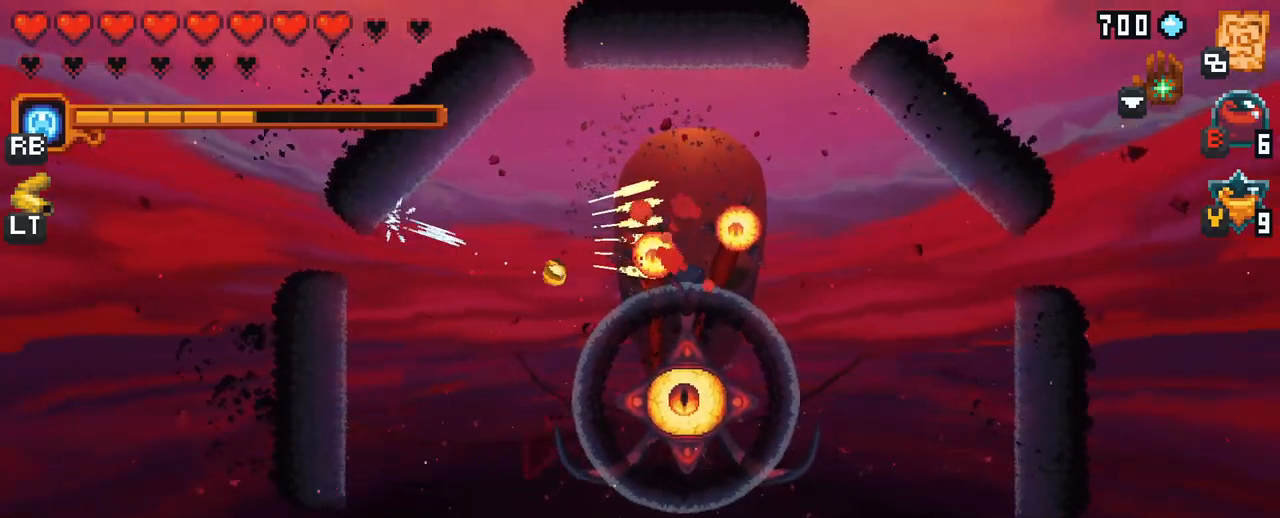
{"buttons": ["A"], "left_stick": "right", "right_stick": "center", "events": [[34, "A", "up"], [367, "A", "down"]]}
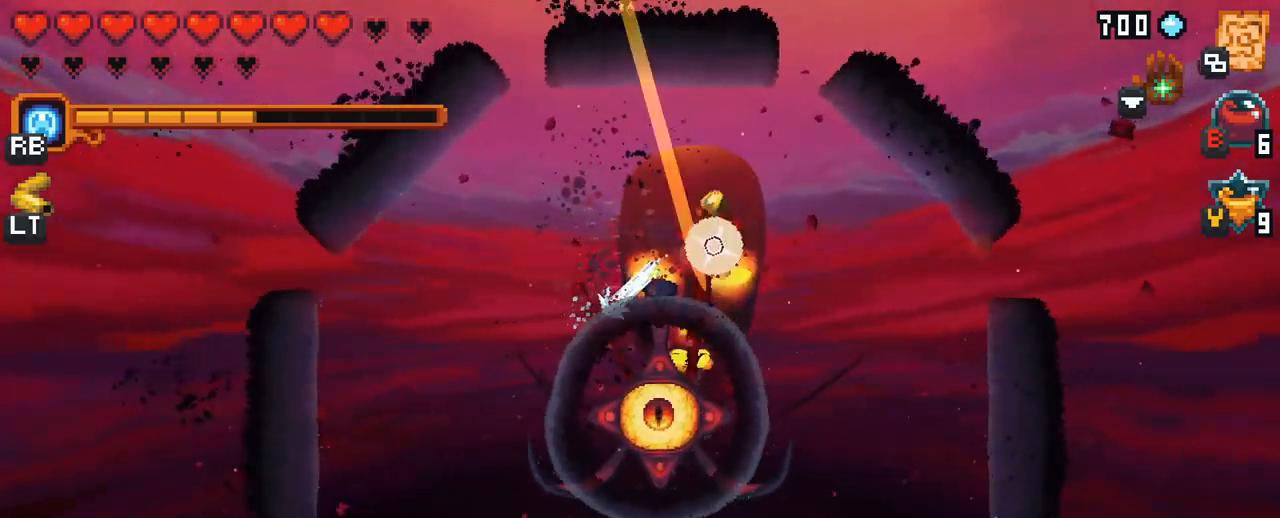
{"buttons": [], "left_stick": "down-right", "right_stick": "center", "events": [[67, "A", "up"], [250, "left_stick", "down-right"]]}